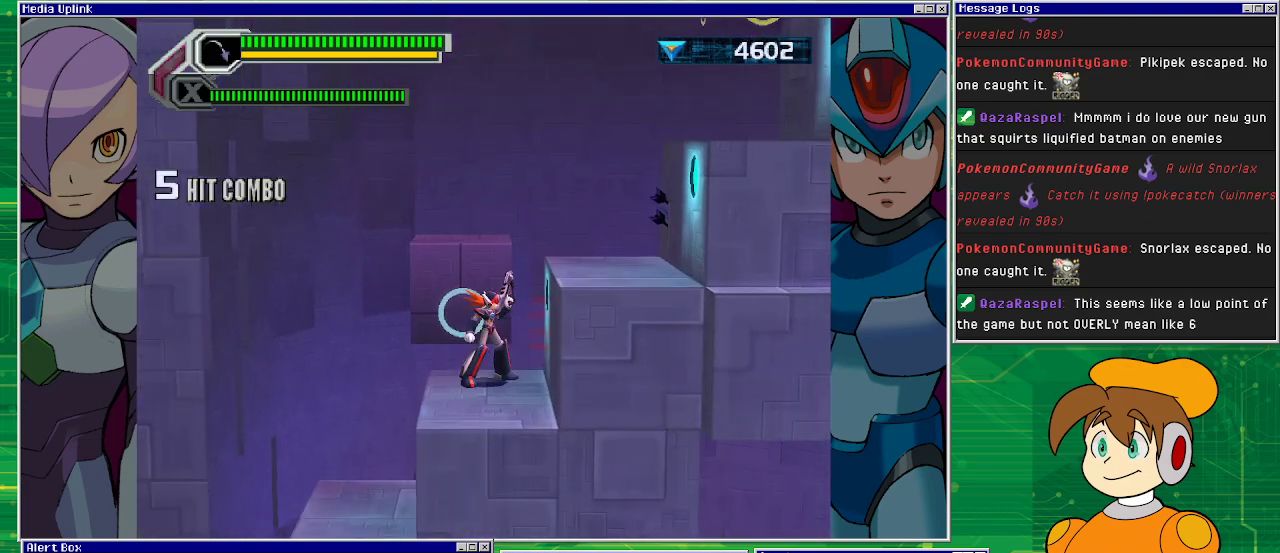
Gameplay with a controller (PlayStation layout); each line is a JSON object with the inputs held at the frame after it. "events" lists button and stick changes between this image and that frame as [ms after this image, input, new state], when the widget could be followed in between. Not read: L2 L3 R1 R2 R3 right_stick.
{"buttons": ["CROSS", "DPAD_RIGHT"], "left_stick": "center", "events": [[267, "CROSS", "down"], [367, "DPAD_RIGHT", "down"]]}
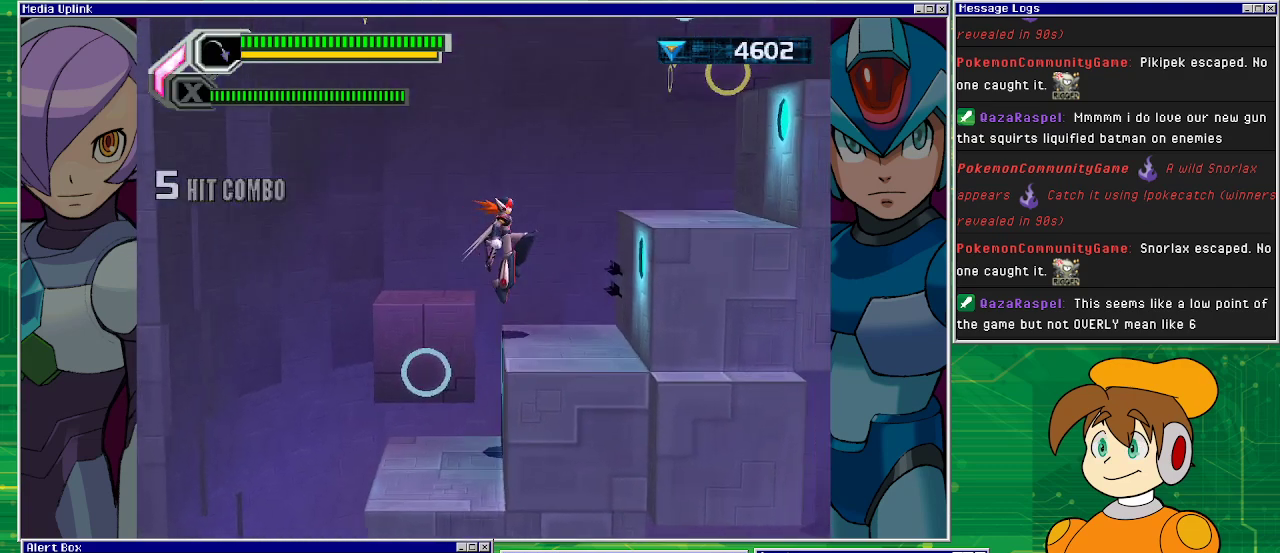
{"buttons": ["CROSS", "DPAD_RIGHT"], "left_stick": "center", "events": [[67, "CROSS", "up"], [167, "DPAD_RIGHT", "up"], [333, "CROSS", "down"], [367, "DPAD_RIGHT", "down"]]}
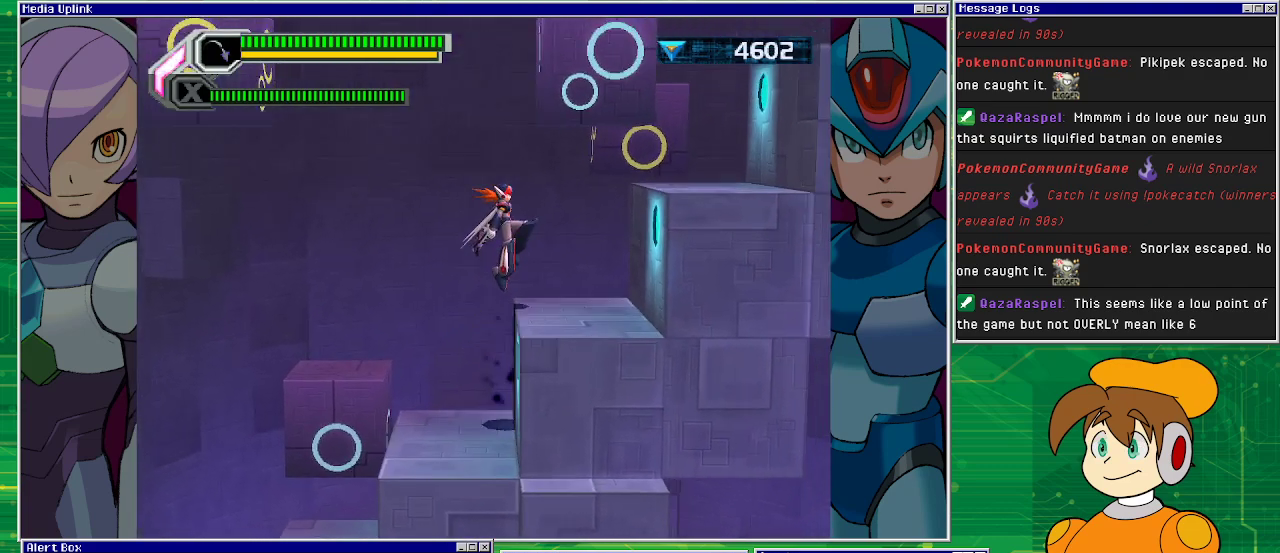
{"buttons": ["CROSS", "DPAD_RIGHT"], "left_stick": "center", "events": [[100, "CROSS", "up"], [233, "DPAD_RIGHT", "up"], [400, "CROSS", "down"], [467, "DPAD_RIGHT", "down"]]}
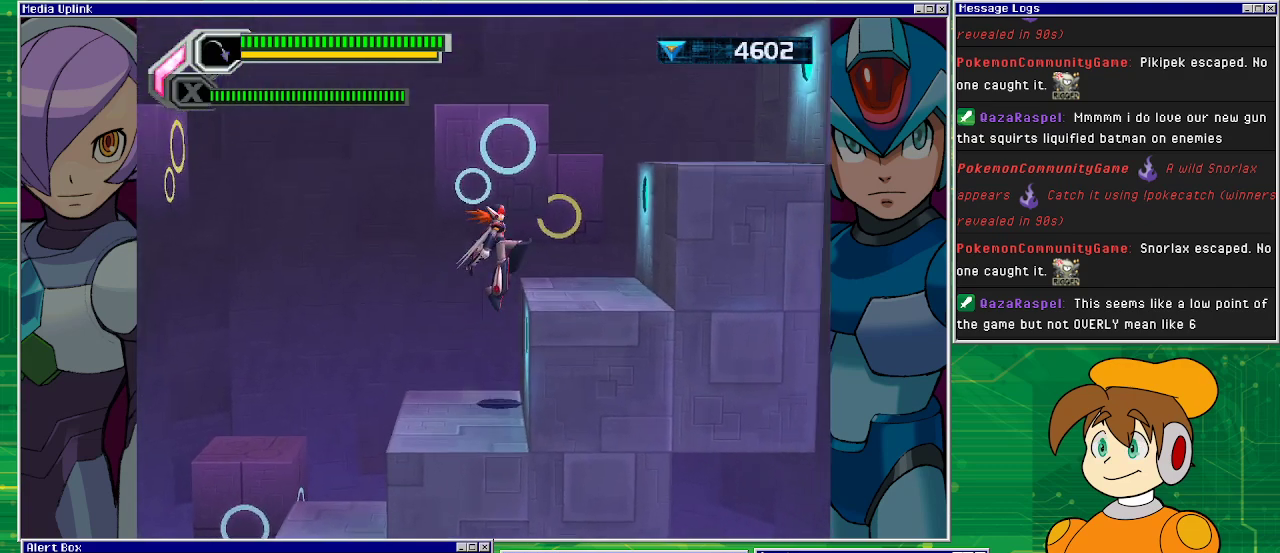
{"buttons": ["CROSS"], "left_stick": "center", "events": [[267, "CROSS", "up"], [300, "DPAD_RIGHT", "up"], [467, "CROSS", "down"]]}
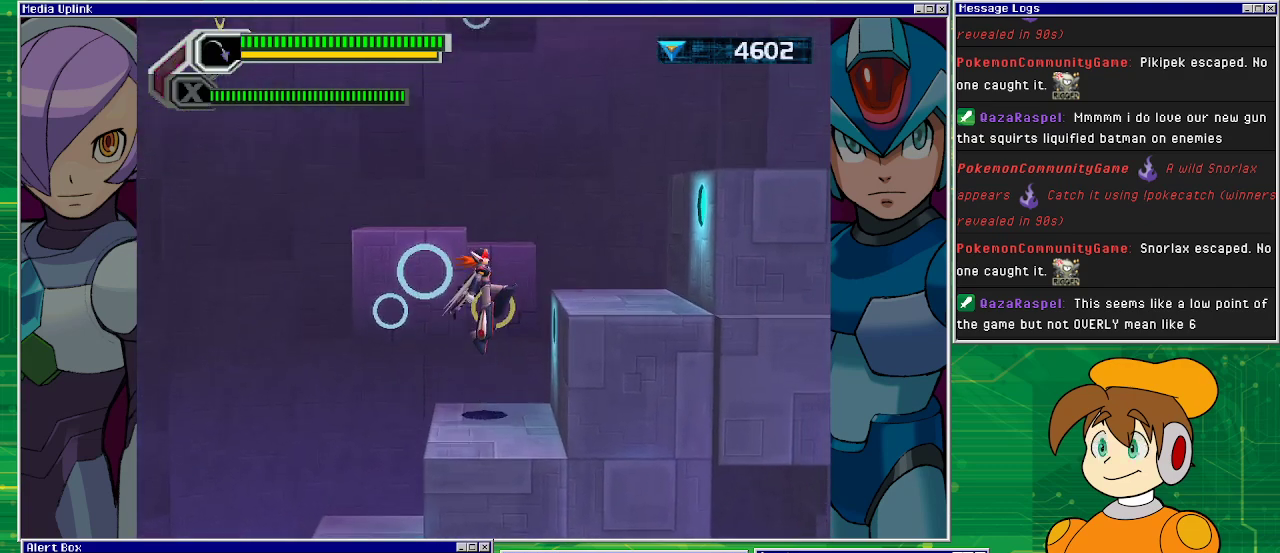
{"buttons": [], "left_stick": "center", "events": [[33, "DPAD_RIGHT", "down"], [200, "CROSS", "up"], [367, "DPAD_RIGHT", "up"]]}
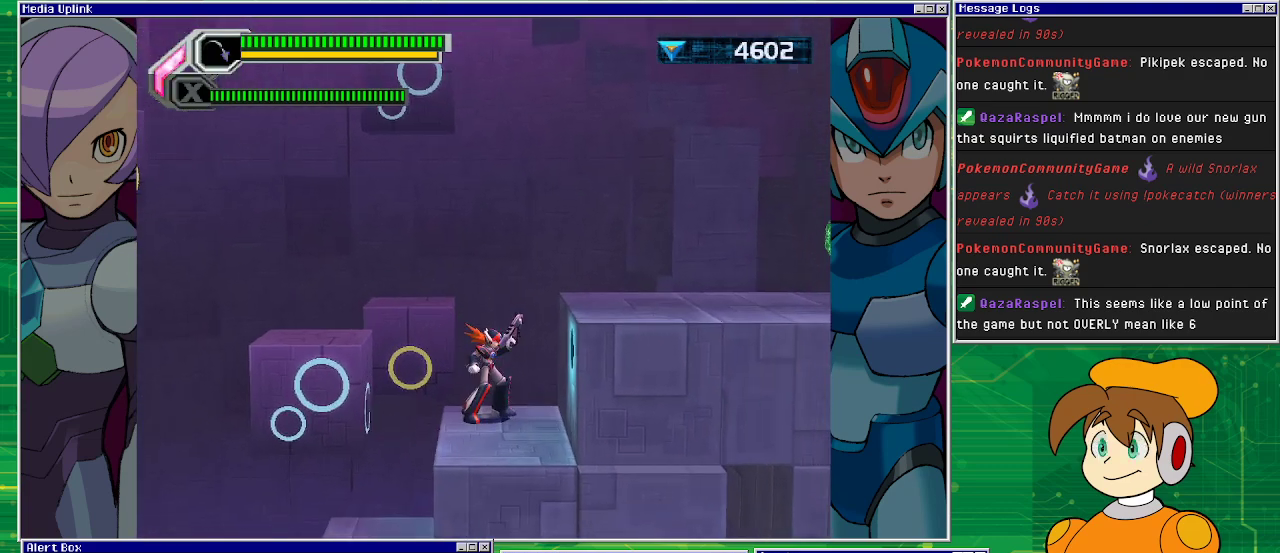
{"buttons": ["DPAD_RIGHT"], "left_stick": "center", "events": [[67, "CROSS", "down"], [67, "DPAD_RIGHT", "down"], [400, "CROSS", "up"]]}
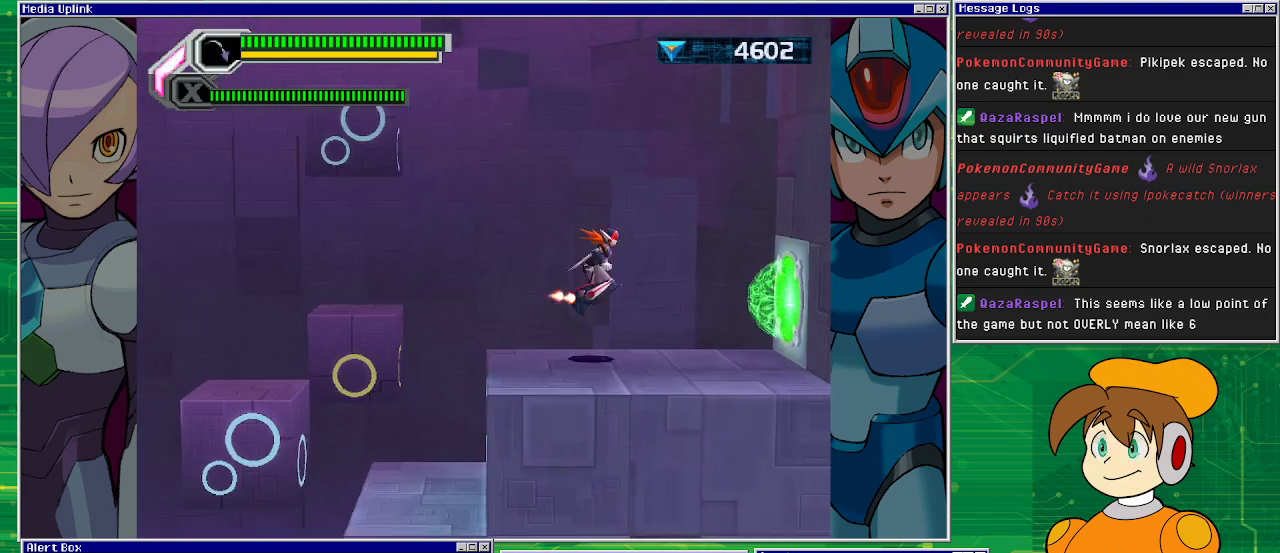
{"buttons": ["DPAD_RIGHT"], "left_stick": "center", "events": [[300, "DPAD_RIGHT", "up"], [400, "DPAD_RIGHT", "down"]]}
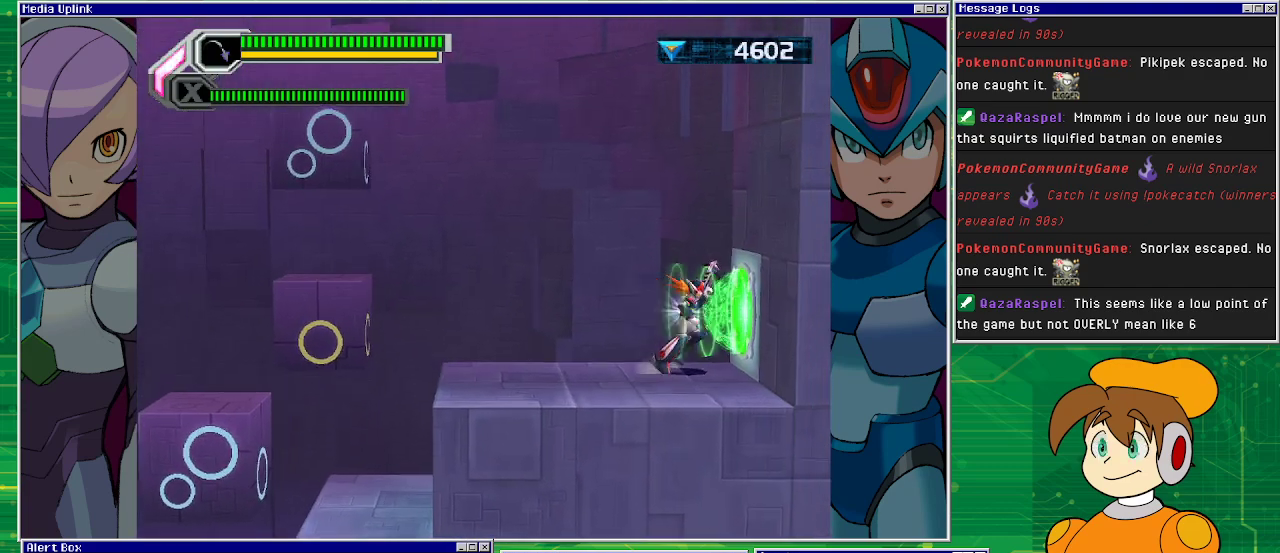
{"buttons": [], "left_stick": "center", "events": [[267, "DPAD_RIGHT", "up"]]}
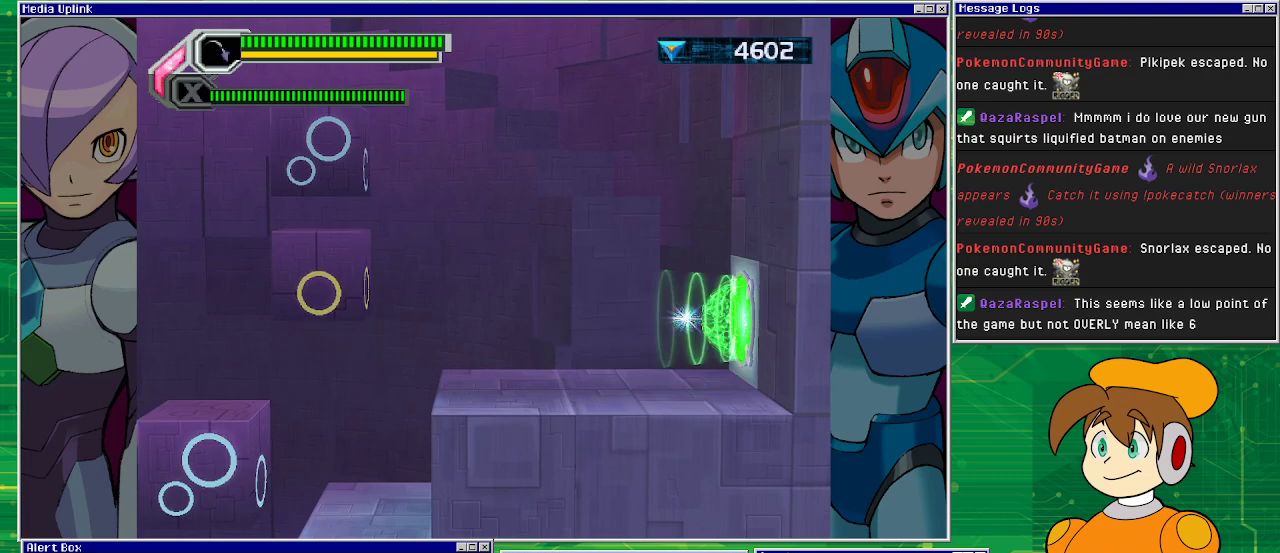
{"buttons": [], "left_stick": "center", "events": []}
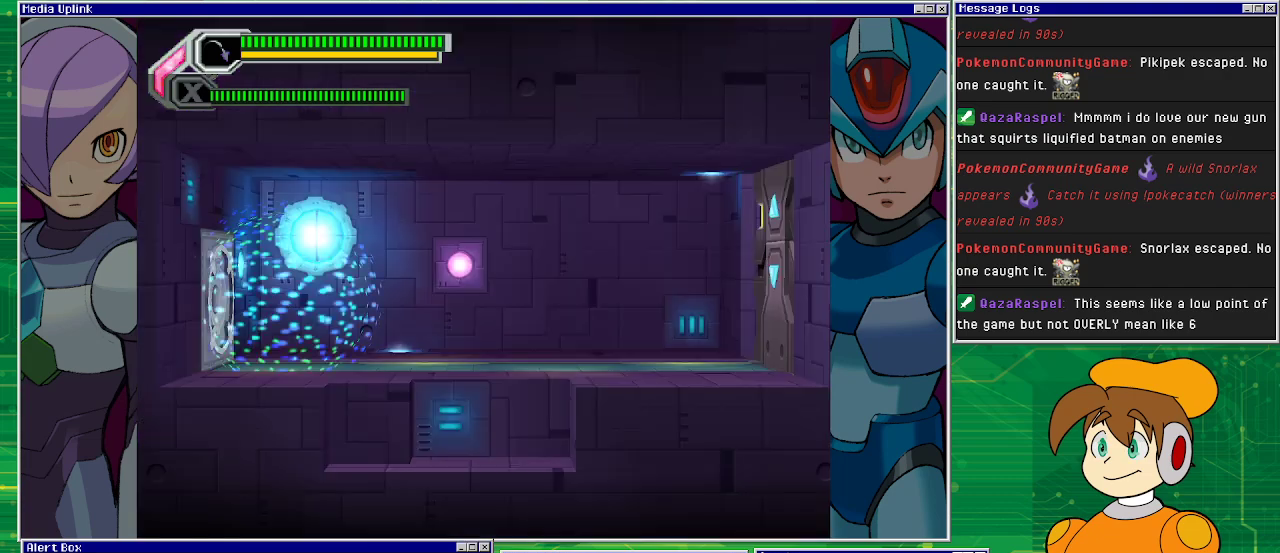
{"buttons": ["DPAD_RIGHT"], "left_stick": "center", "events": [[67, "DPAD_RIGHT", "down"]]}
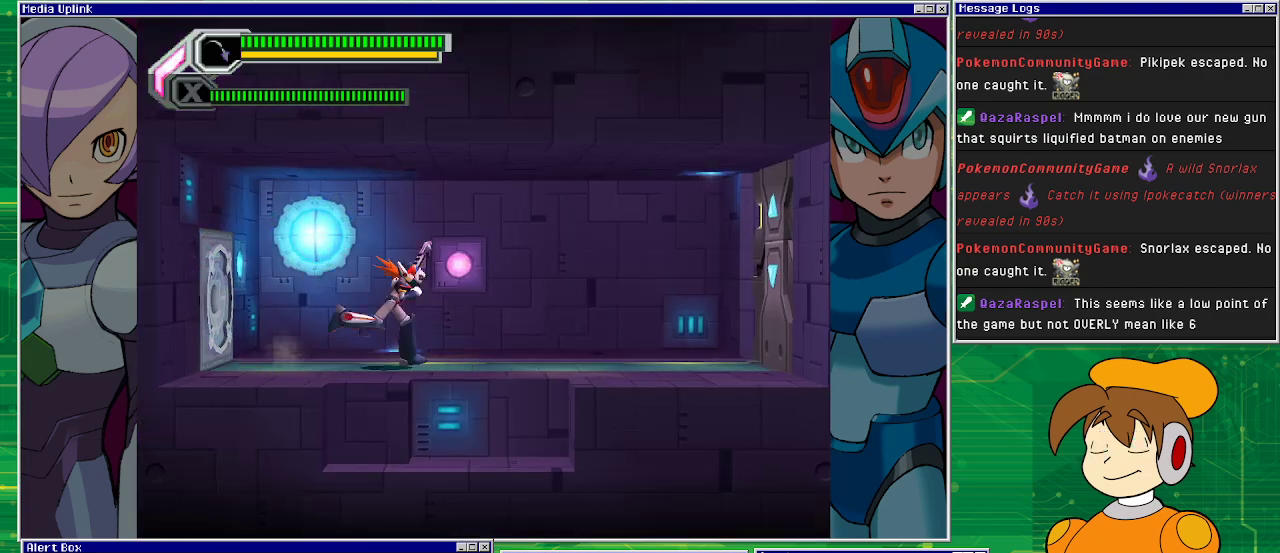
{"buttons": ["DPAD_RIGHT"], "left_stick": "center", "events": []}
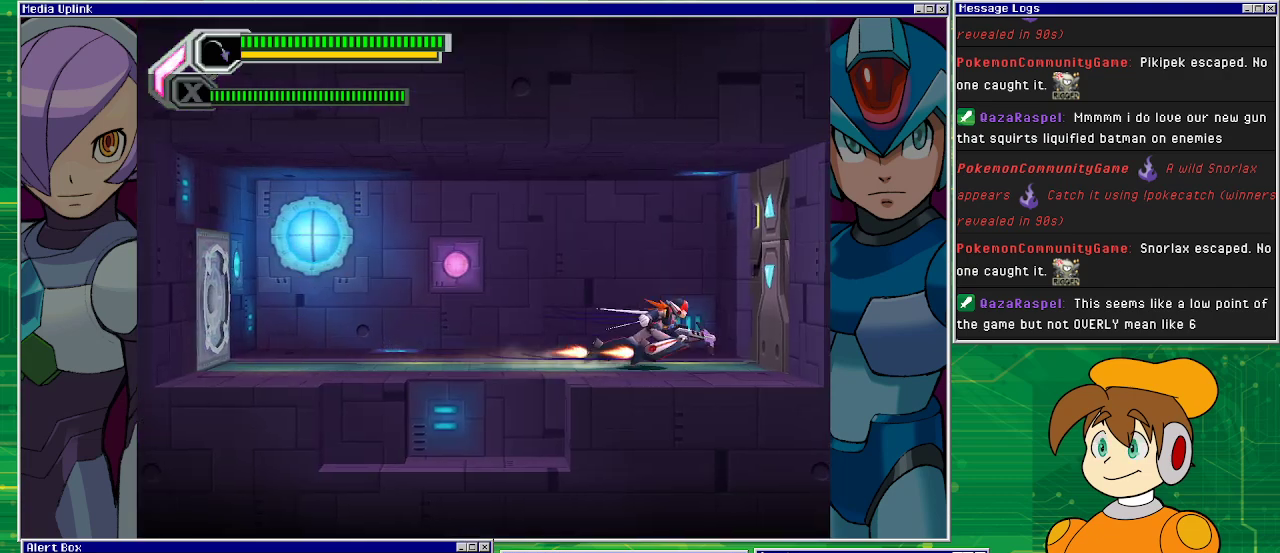
{"buttons": [], "left_stick": "center", "events": [[500, "DPAD_RIGHT", "up"]]}
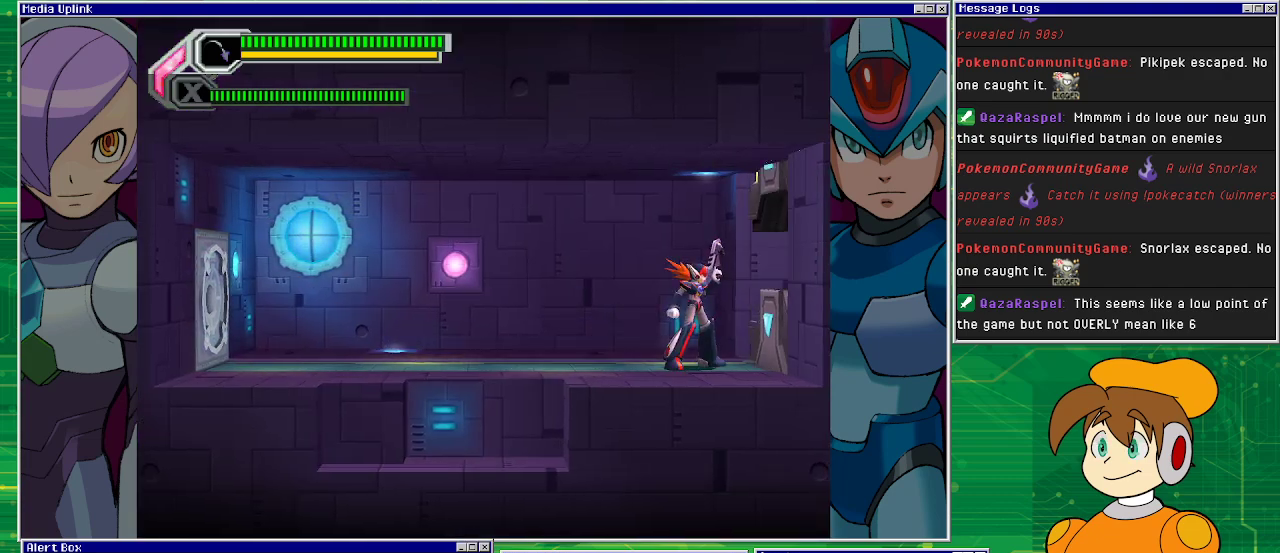
{"buttons": [], "left_stick": "center", "events": []}
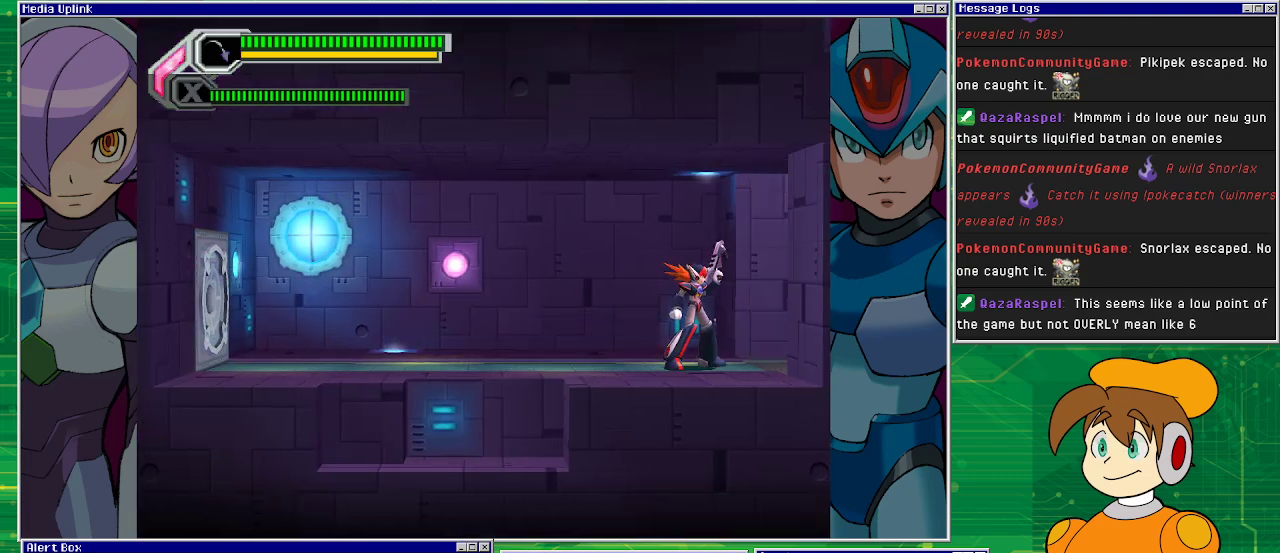
{"buttons": [], "left_stick": "center", "events": []}
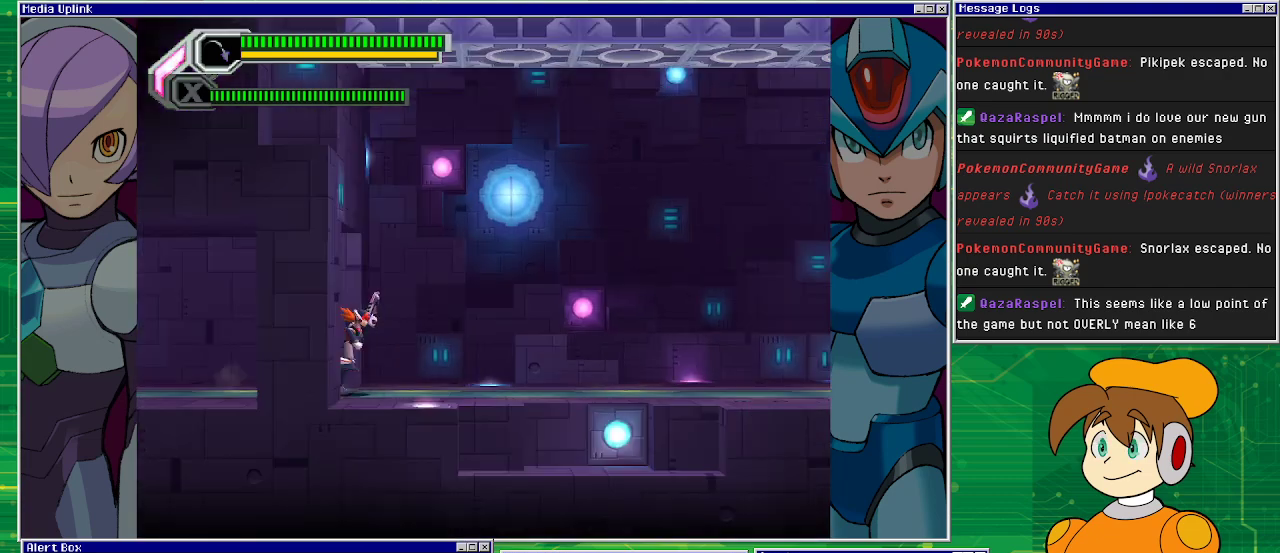
{"buttons": [], "left_stick": "center", "events": []}
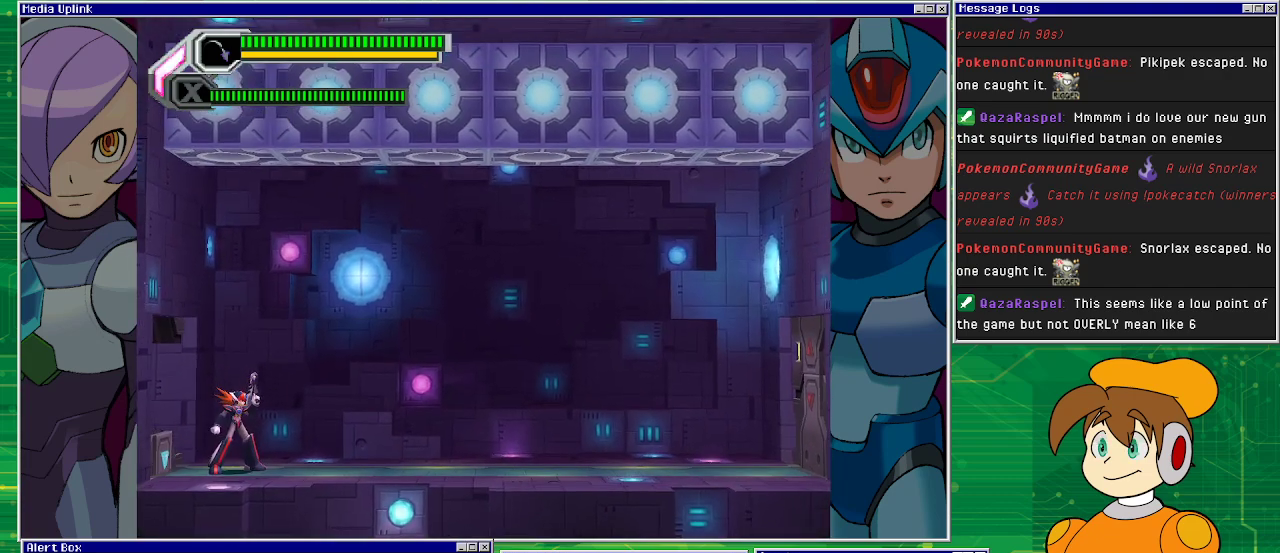
{"buttons": ["DPAD_RIGHT"], "left_stick": "center", "events": [[167, "DPAD_RIGHT", "down"]]}
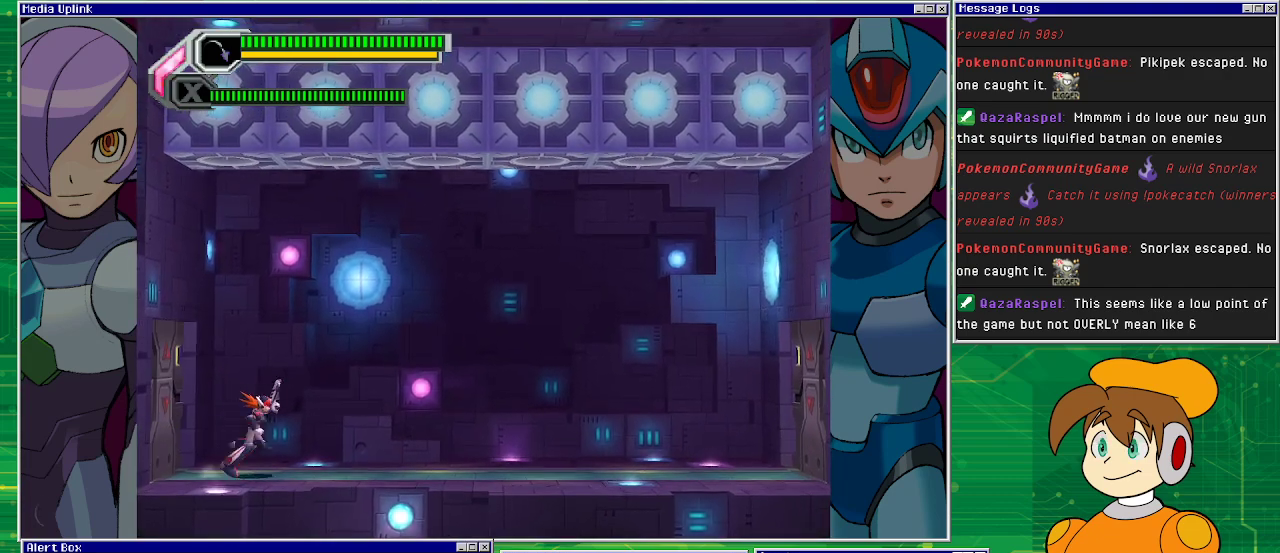
{"buttons": ["DPAD_RIGHT"], "left_stick": "center", "events": []}
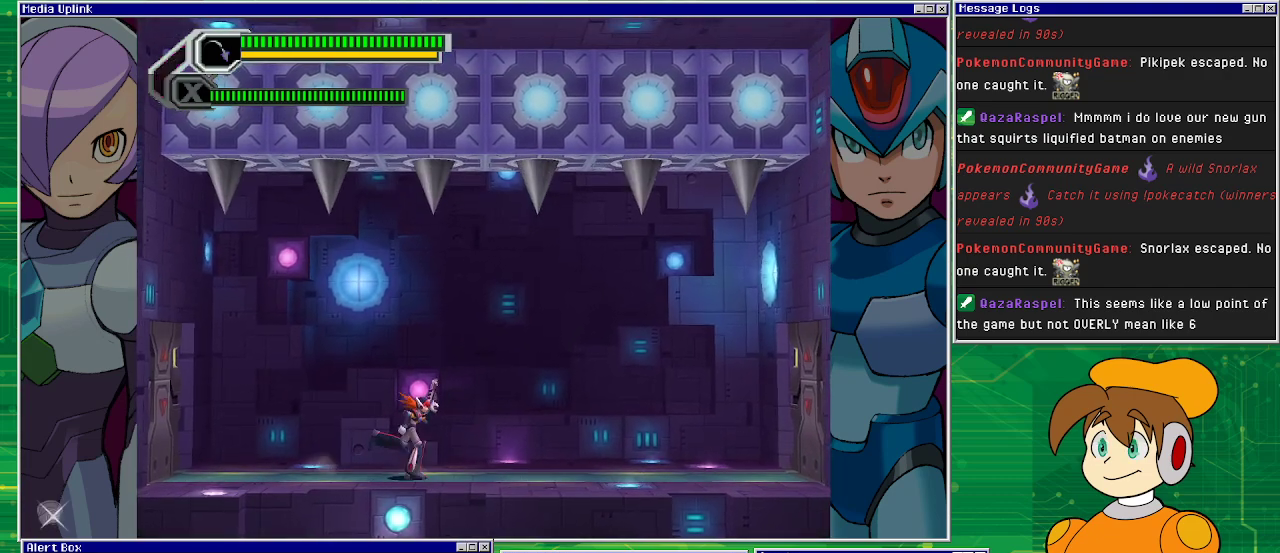
{"buttons": ["DPAD_RIGHT"], "left_stick": "center", "events": []}
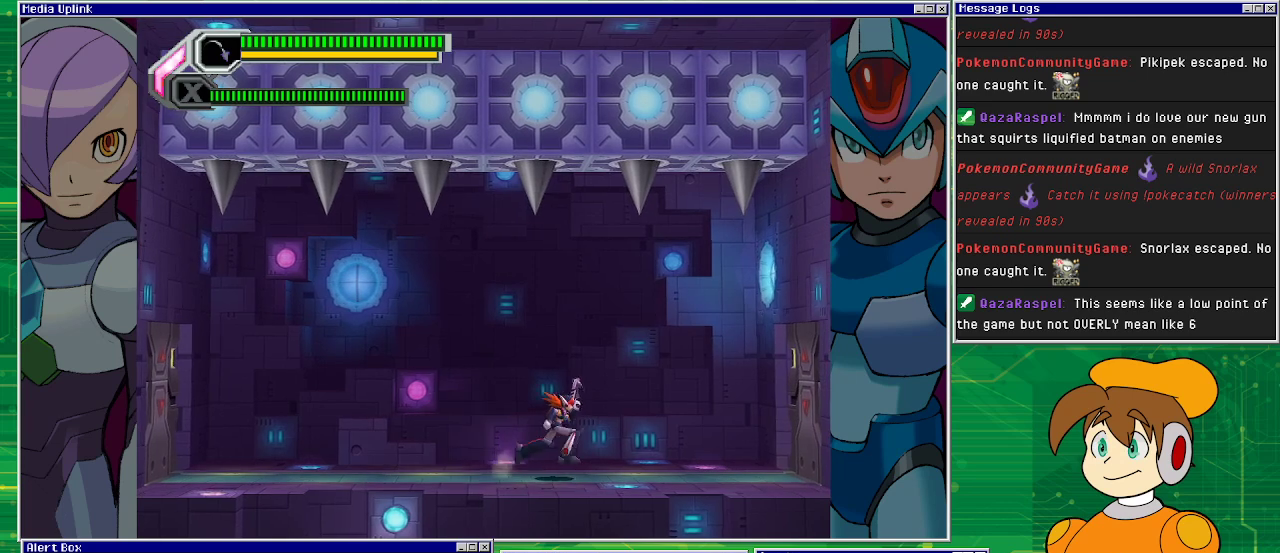
{"buttons": [], "left_stick": "center", "events": [[233, "DPAD_RIGHT", "up"]]}
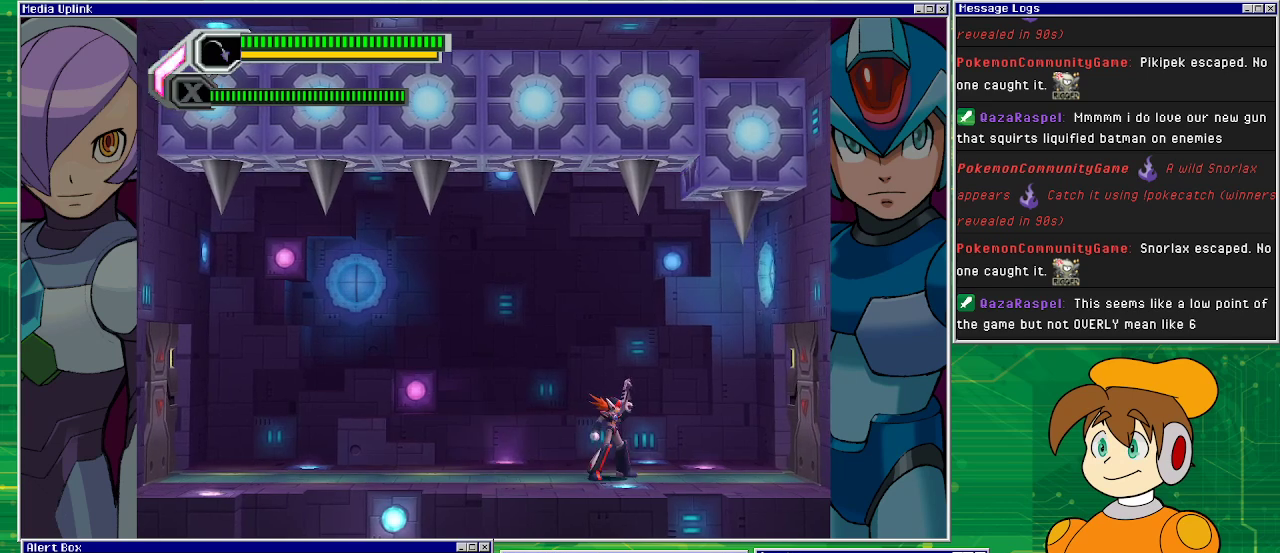
{"buttons": [], "left_stick": "center", "events": [[100, "DPAD_RIGHT", "down"], [167, "DPAD_RIGHT", "up"]]}
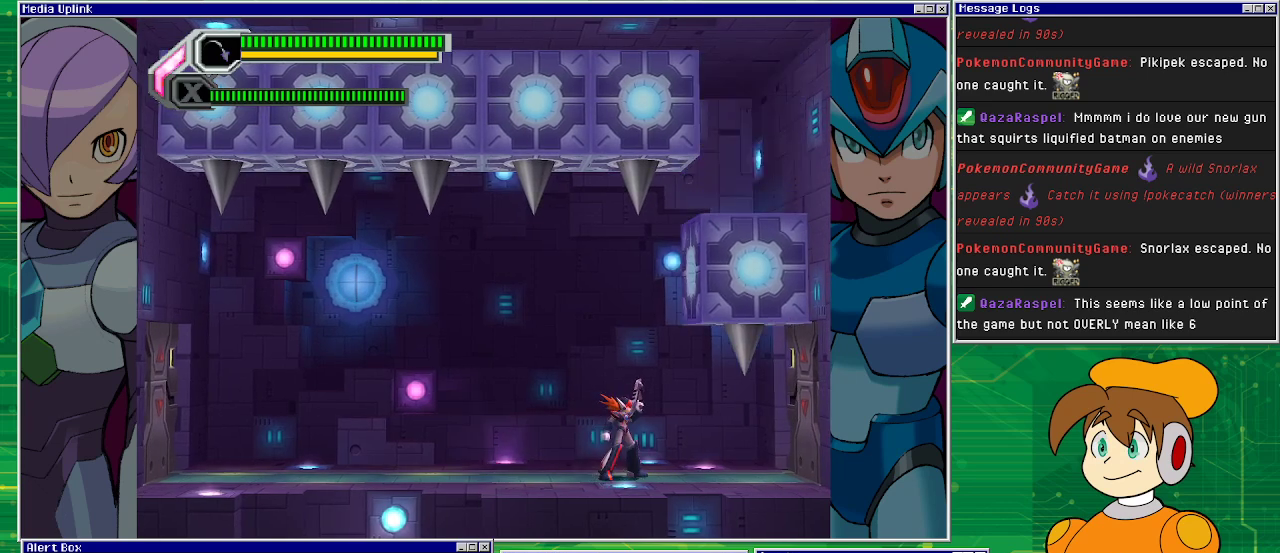
{"buttons": ["CROSS", "DPAD_RIGHT"], "left_stick": "center", "events": [[367, "CROSS", "down"], [467, "DPAD_RIGHT", "down"]]}
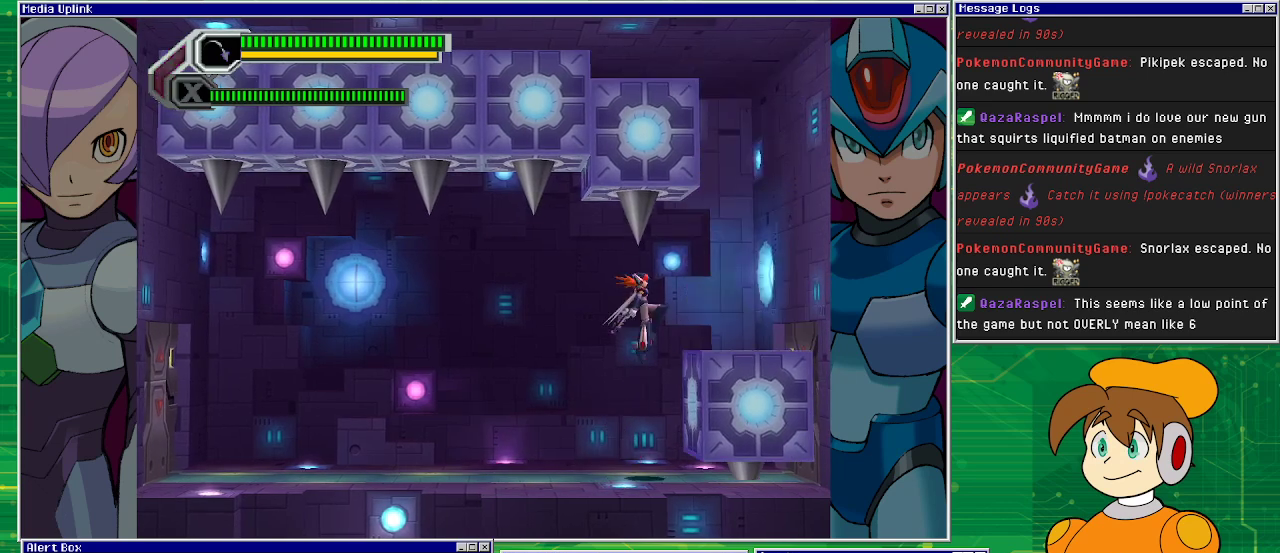
{"buttons": [], "left_stick": "center", "events": [[133, "CROSS", "up"], [500, "DPAD_RIGHT", "up"]]}
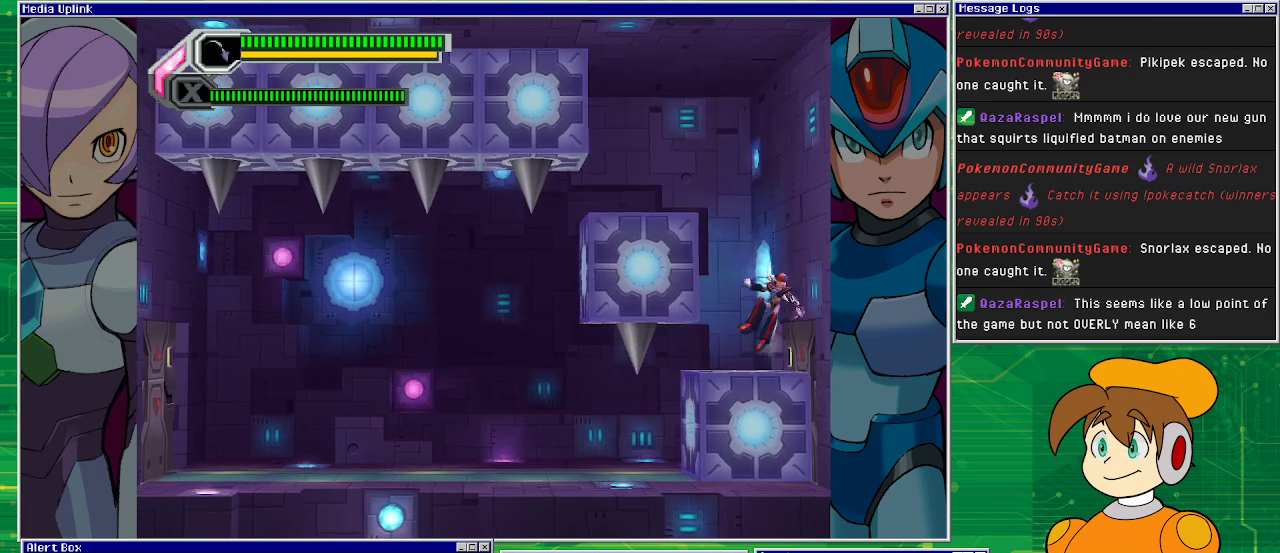
{"buttons": [], "left_stick": "center", "events": []}
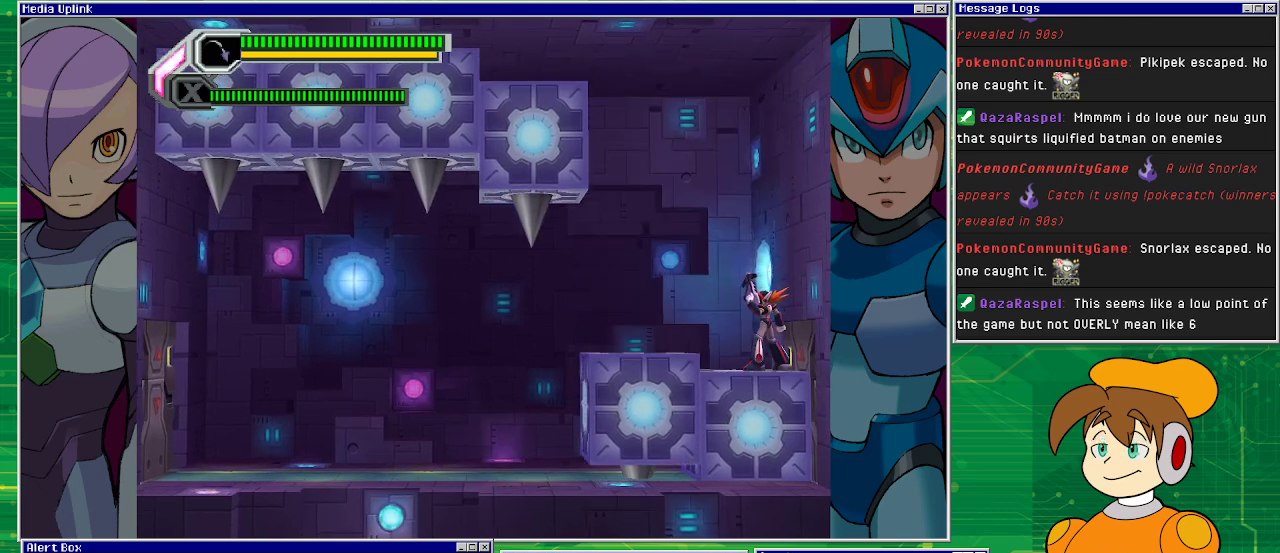
{"buttons": [], "left_stick": "center", "events": []}
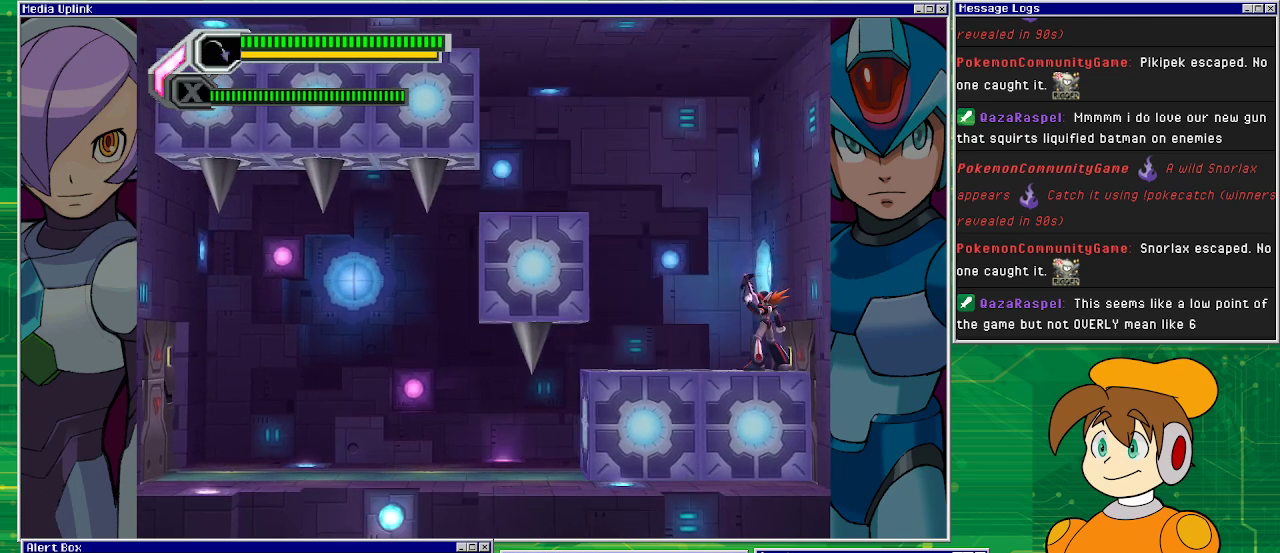
{"buttons": ["DPAD_LEFT"], "left_stick": "center", "events": [[367, "DPAD_LEFT", "down"]]}
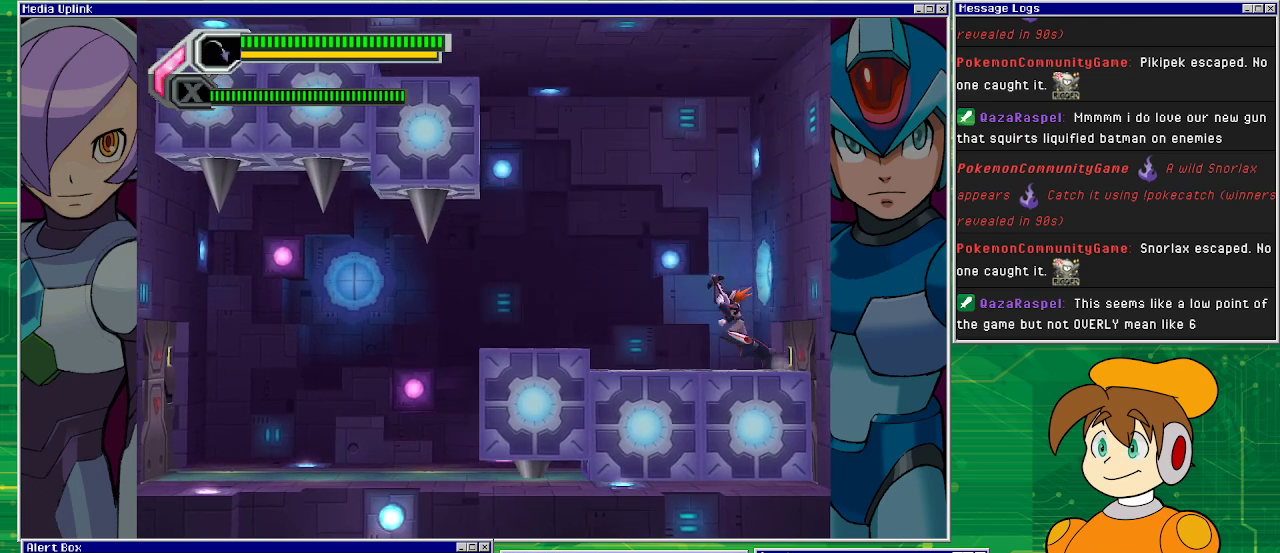
{"buttons": ["DPAD_LEFT"], "left_stick": "center", "events": []}
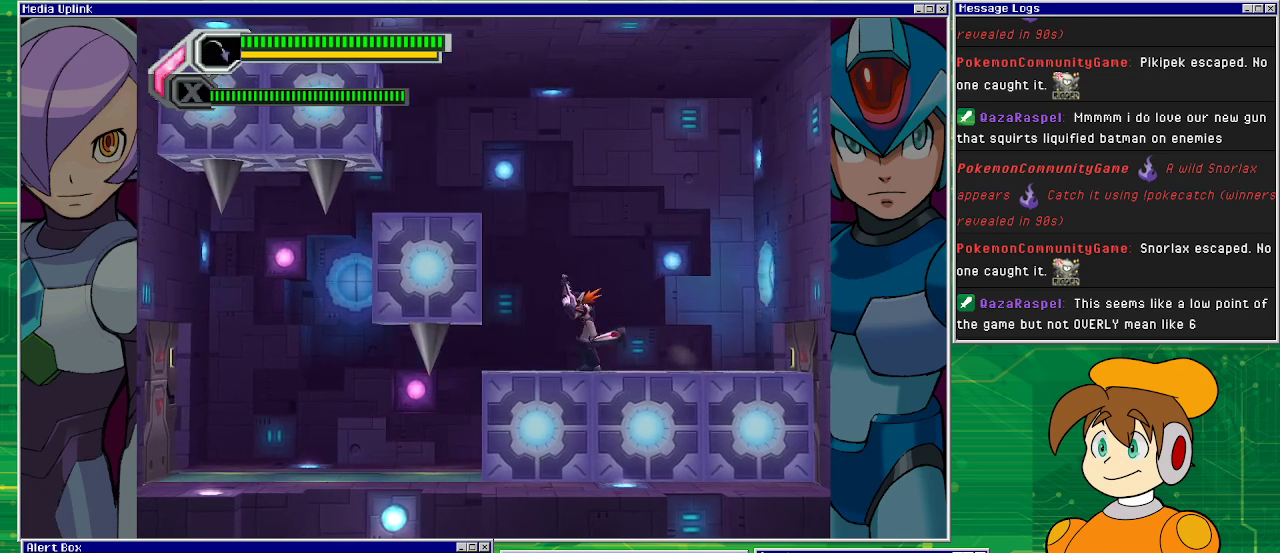
{"buttons": [], "left_stick": "center", "events": [[200, "DPAD_LEFT", "up"]]}
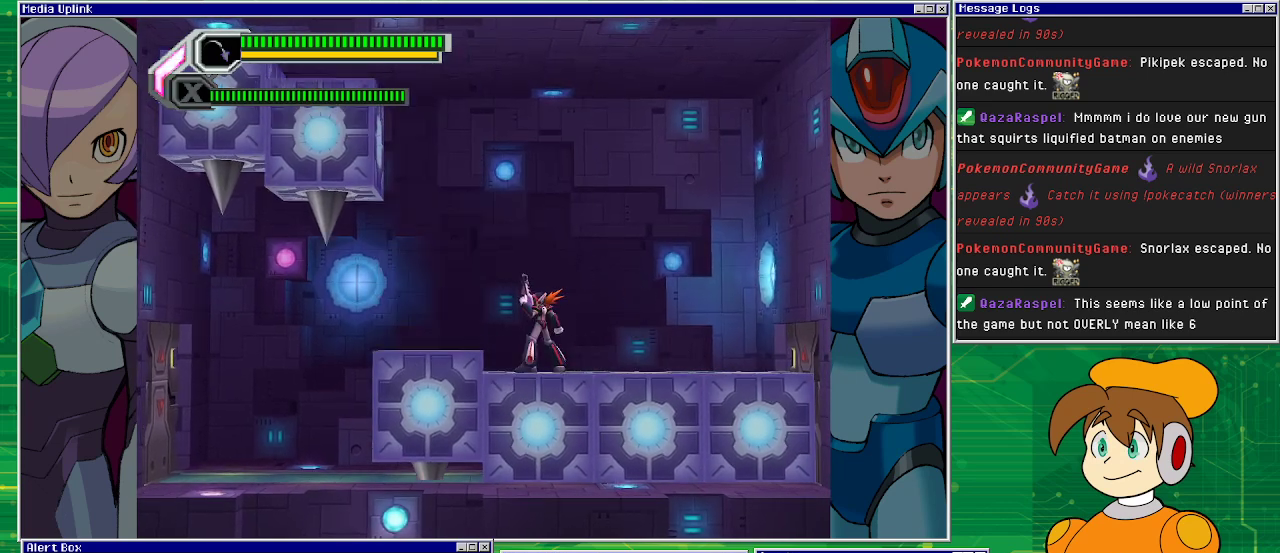
{"buttons": ["DPAD_LEFT"], "left_stick": "center", "events": [[67, "DPAD_LEFT", "down"]]}
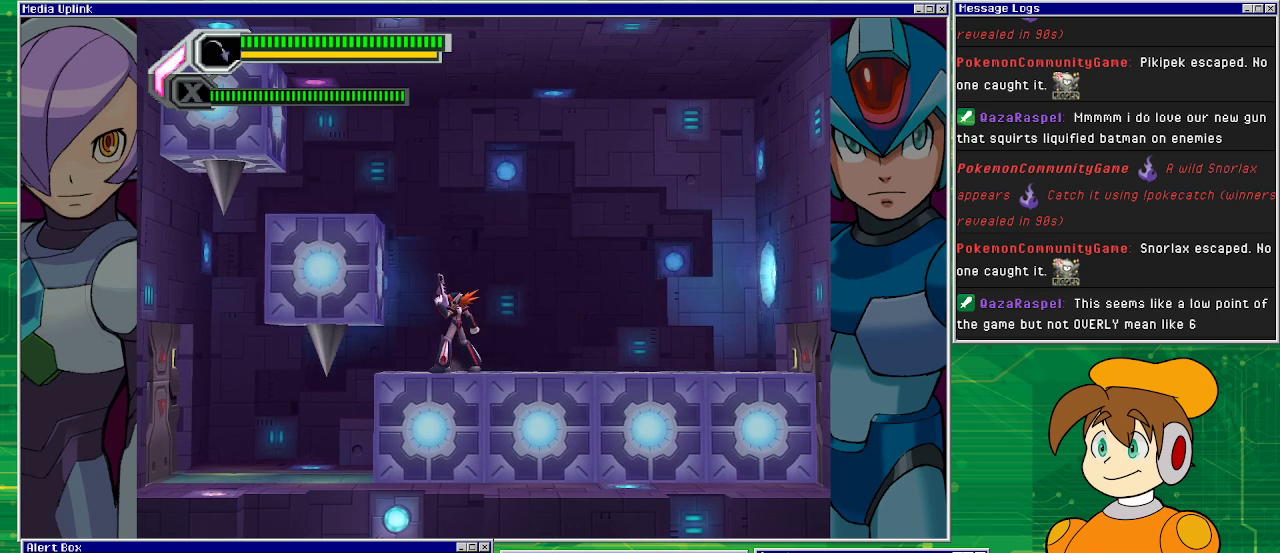
{"buttons": ["DPAD_LEFT"], "left_stick": "center", "events": [[133, "DPAD_LEFT", "up"], [300, "DPAD_LEFT", "down"]]}
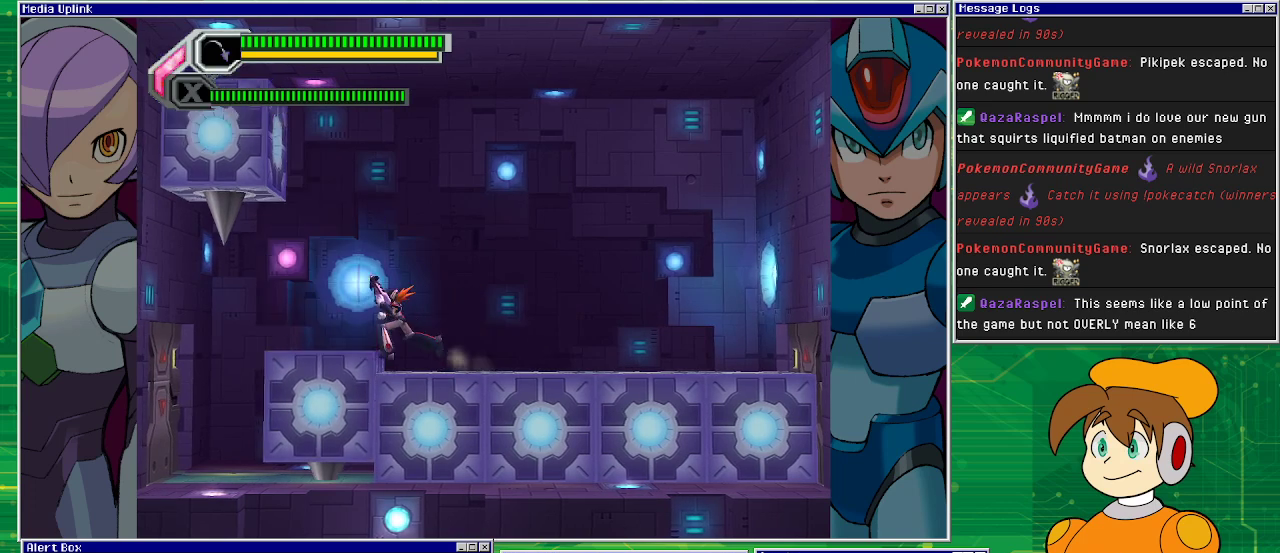
{"buttons": [], "left_stick": "center", "events": [[133, "DPAD_LEFT", "up"]]}